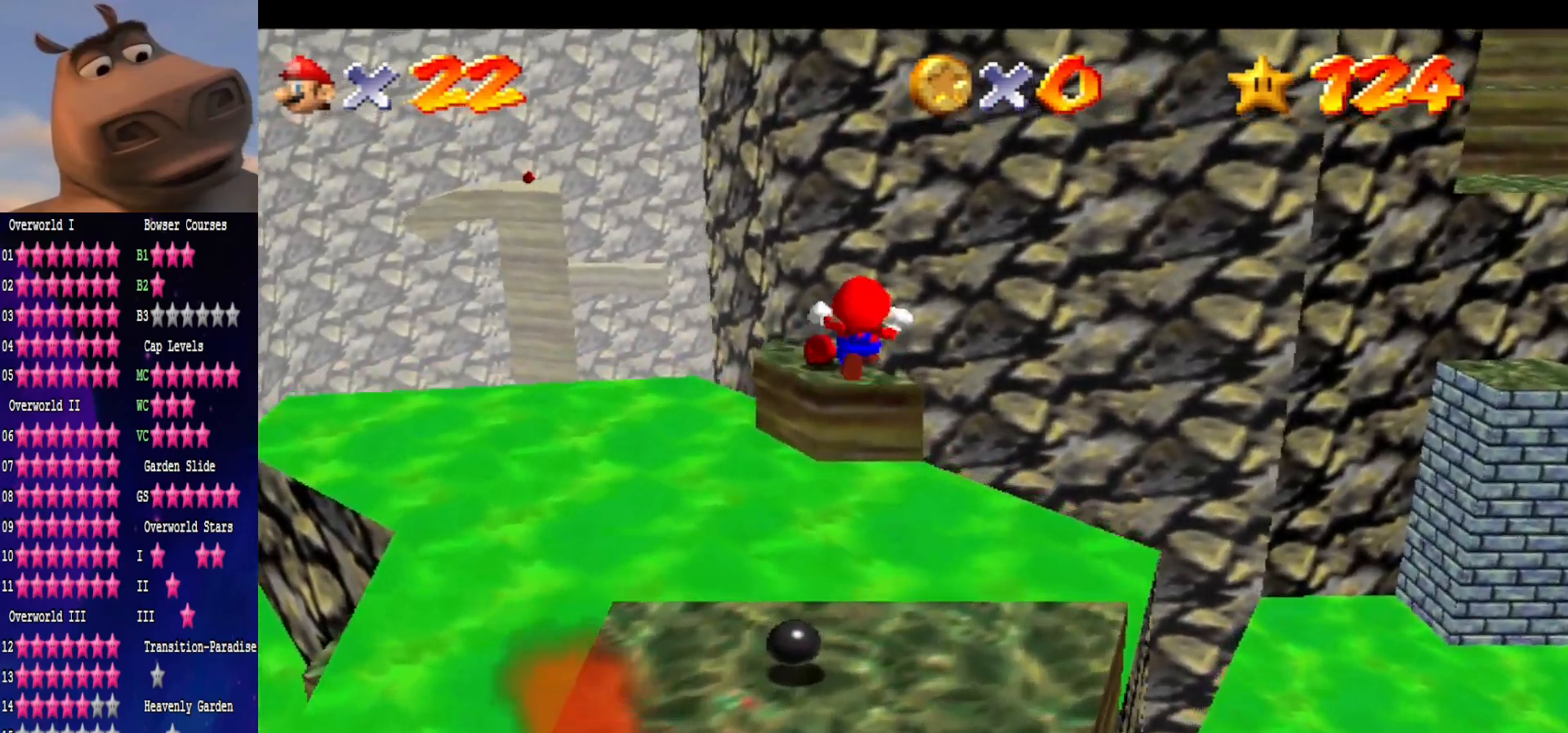
Gameplay with a controller (Xbox layout); each line is a JSON object with the inputs held at the frame after it. "events" lists button and stick changes between this image and that frame as [ms after this image, input, new state], when the widget could be followed in between. Not read: L1.
{"buttons": [], "left_stick": "center", "right_stick": "center", "events": [[183, "left_stick", "down-right"], [400, "left_stick", "up-right"], [483, "left_stick", "center"]]}
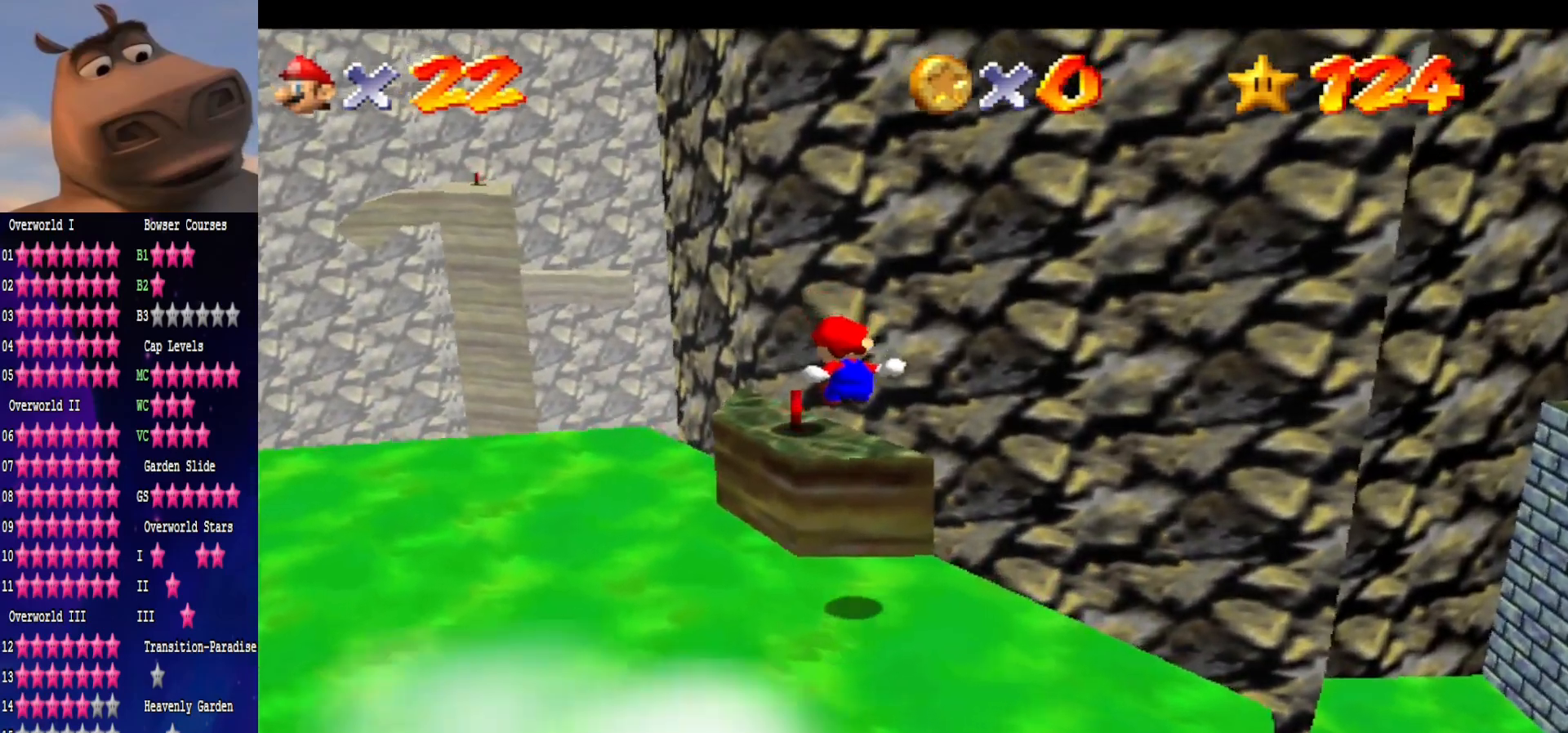
{"buttons": ["A"], "left_stick": "up", "right_stick": "center", "events": [[17, "left_stick", "down-left"], [117, "left_stick", "center"], [300, "left_stick", "up"], [500, "A", "down"]]}
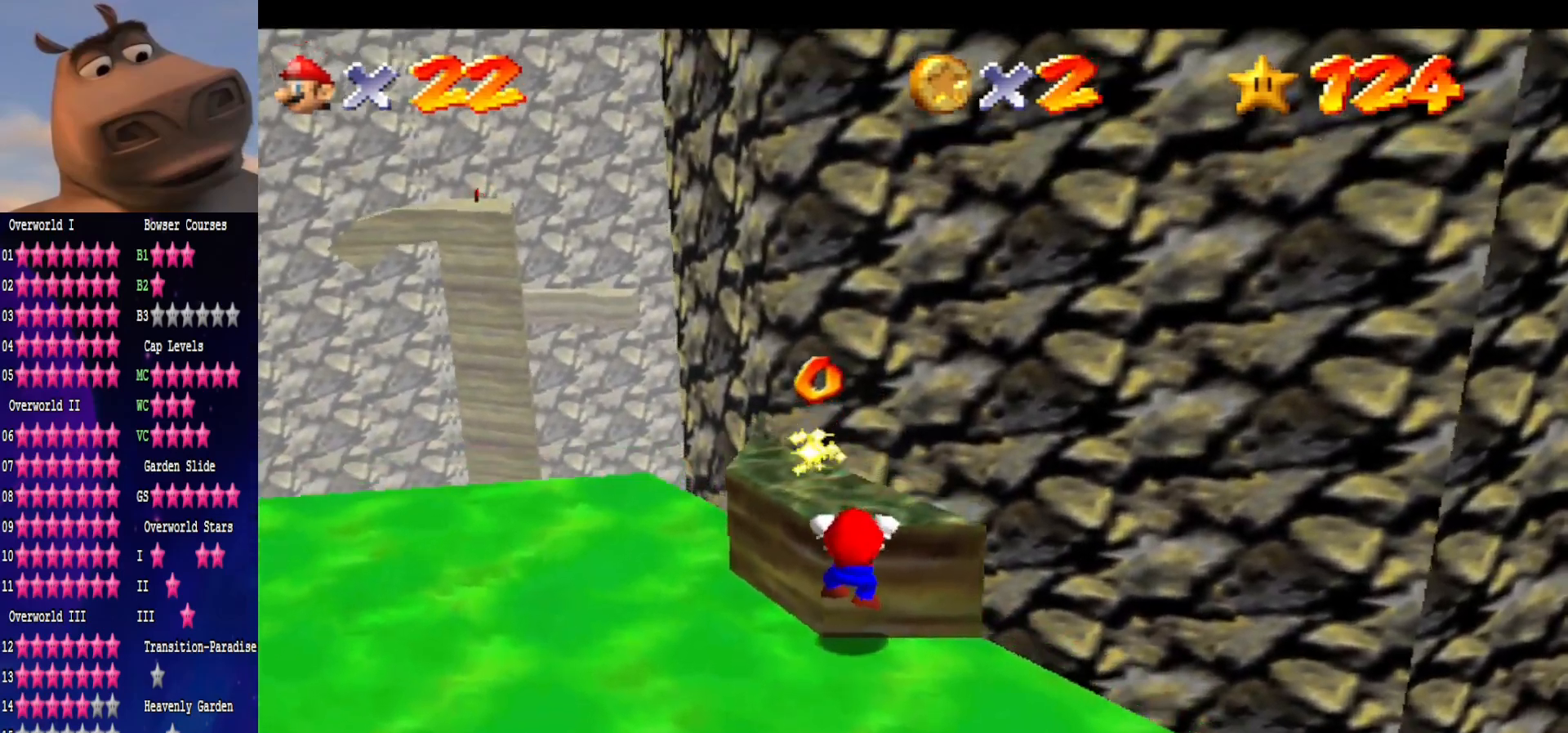
{"buttons": [], "left_stick": "up", "right_stick": "right", "events": [[67, "left_stick", "center"], [117, "A", "up"], [350, "left_stick", "up"], [367, "right_stick", "right"]]}
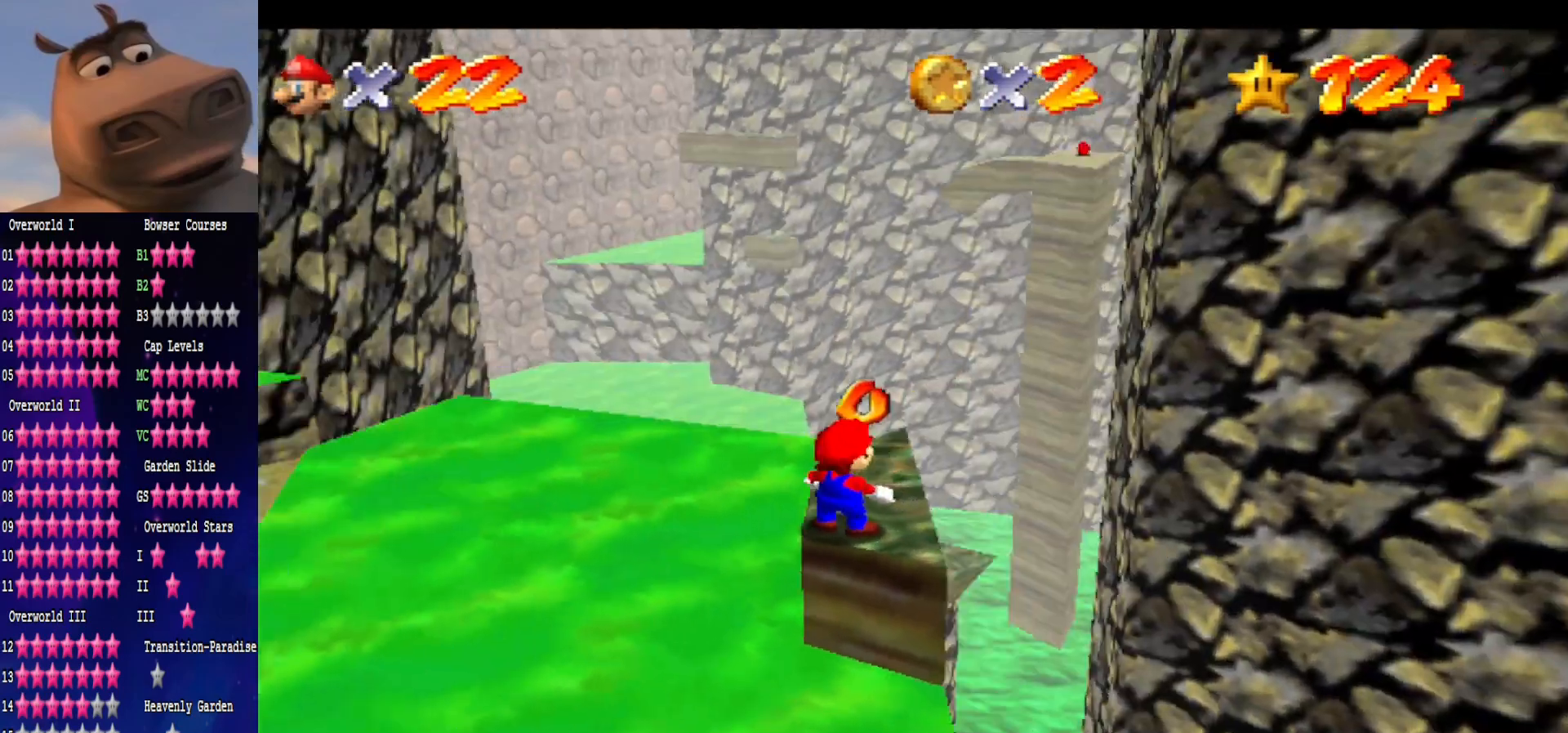
{"buttons": [], "left_stick": "up-right", "right_stick": "center", "events": [[17, "left_stick", "up-right"], [17, "right_stick", "center"], [333, "A", "down"], [467, "A", "up"]]}
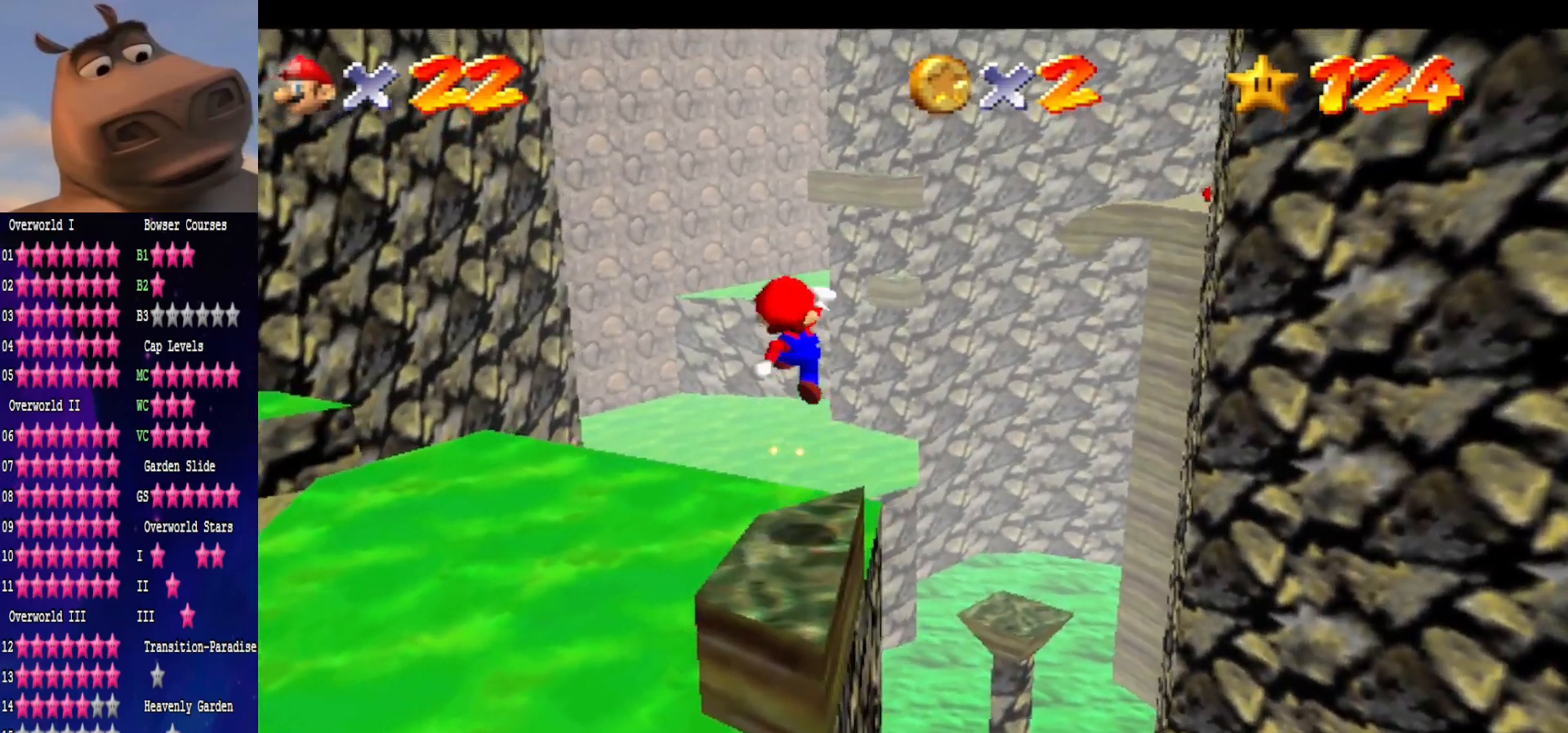
{"buttons": [], "left_stick": "down-right", "right_stick": "center", "events": [[67, "left_stick", "right"], [367, "left_stick", "down-right"]]}
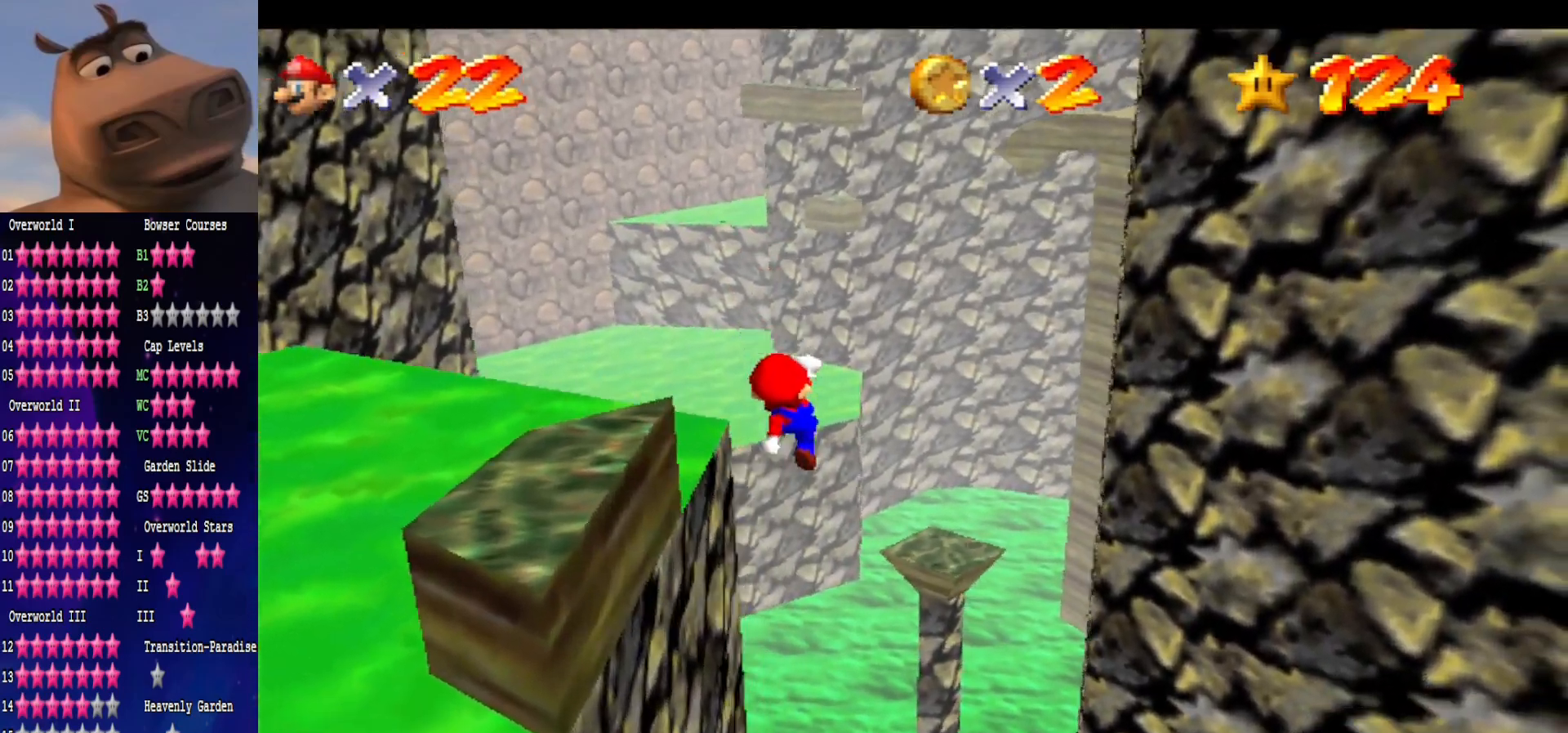
{"buttons": ["B"], "left_stick": "center", "right_stick": "center", "events": [[33, "left_stick", "center"], [150, "left_stick", "left"], [200, "left_stick", "down-left"], [417, "left_stick", "center"], [450, "B", "down"]]}
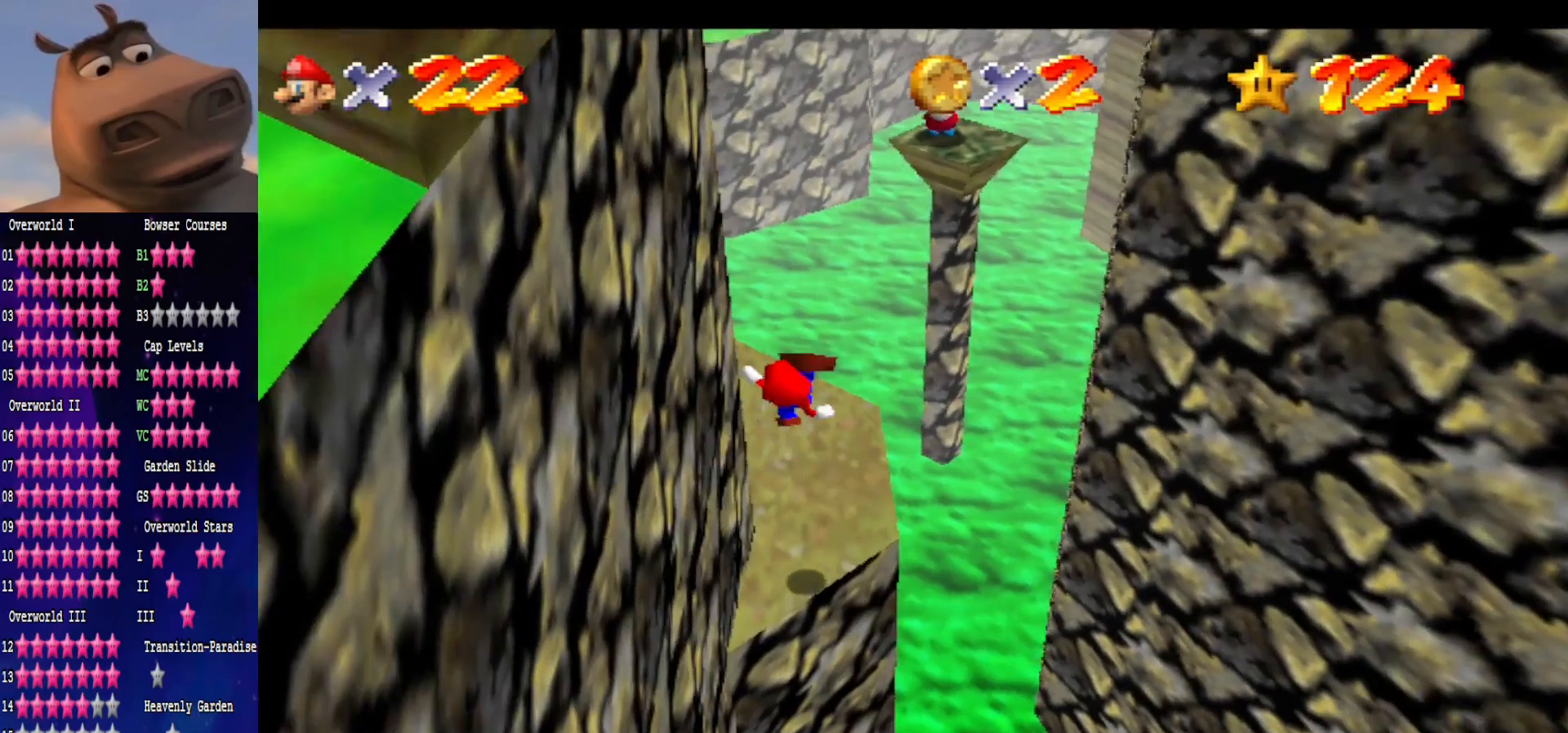
{"buttons": [], "left_stick": "up", "right_stick": "center", "events": [[17, "B", "up"], [183, "left_stick", "up"]]}
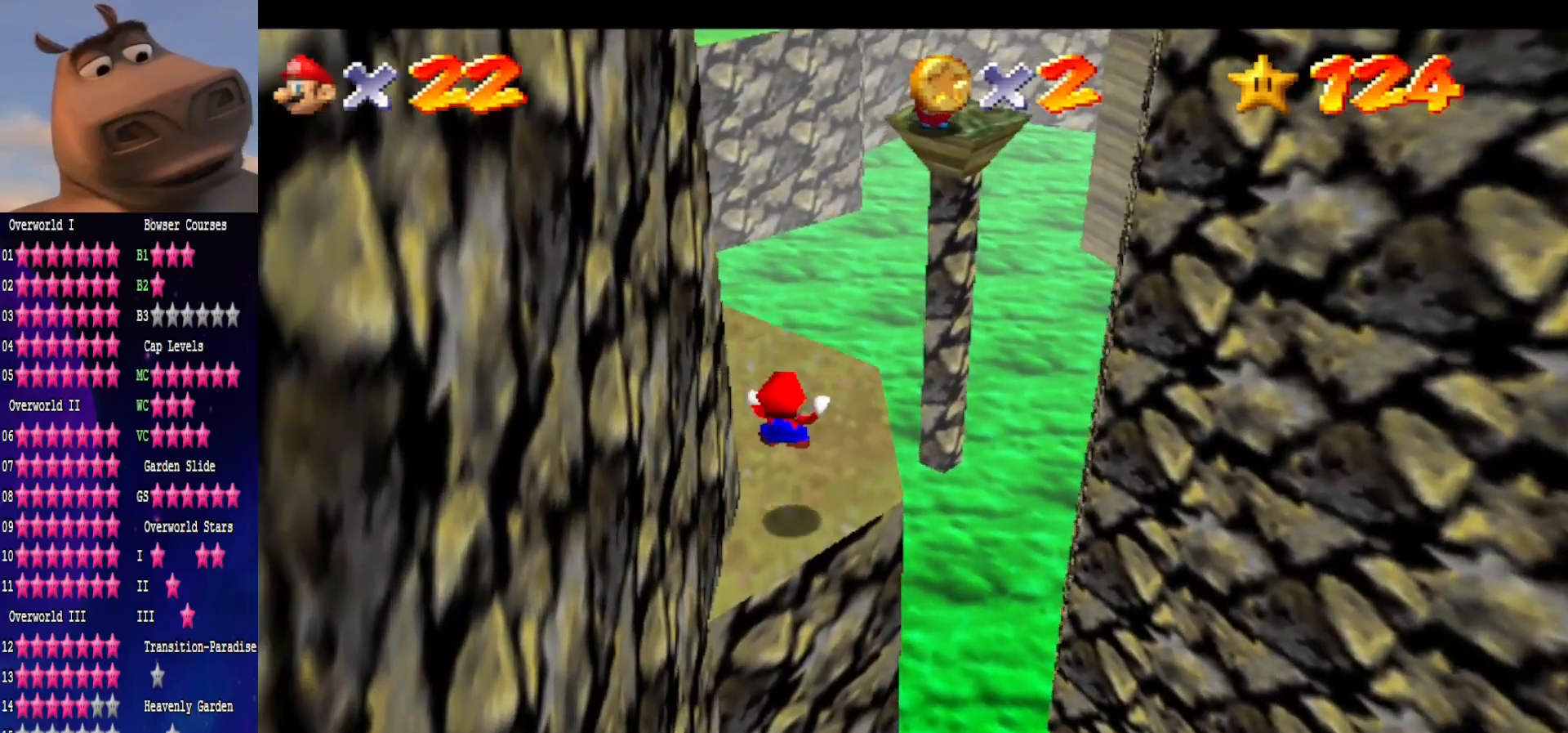
{"buttons": [], "left_stick": "up", "right_stick": "center", "events": []}
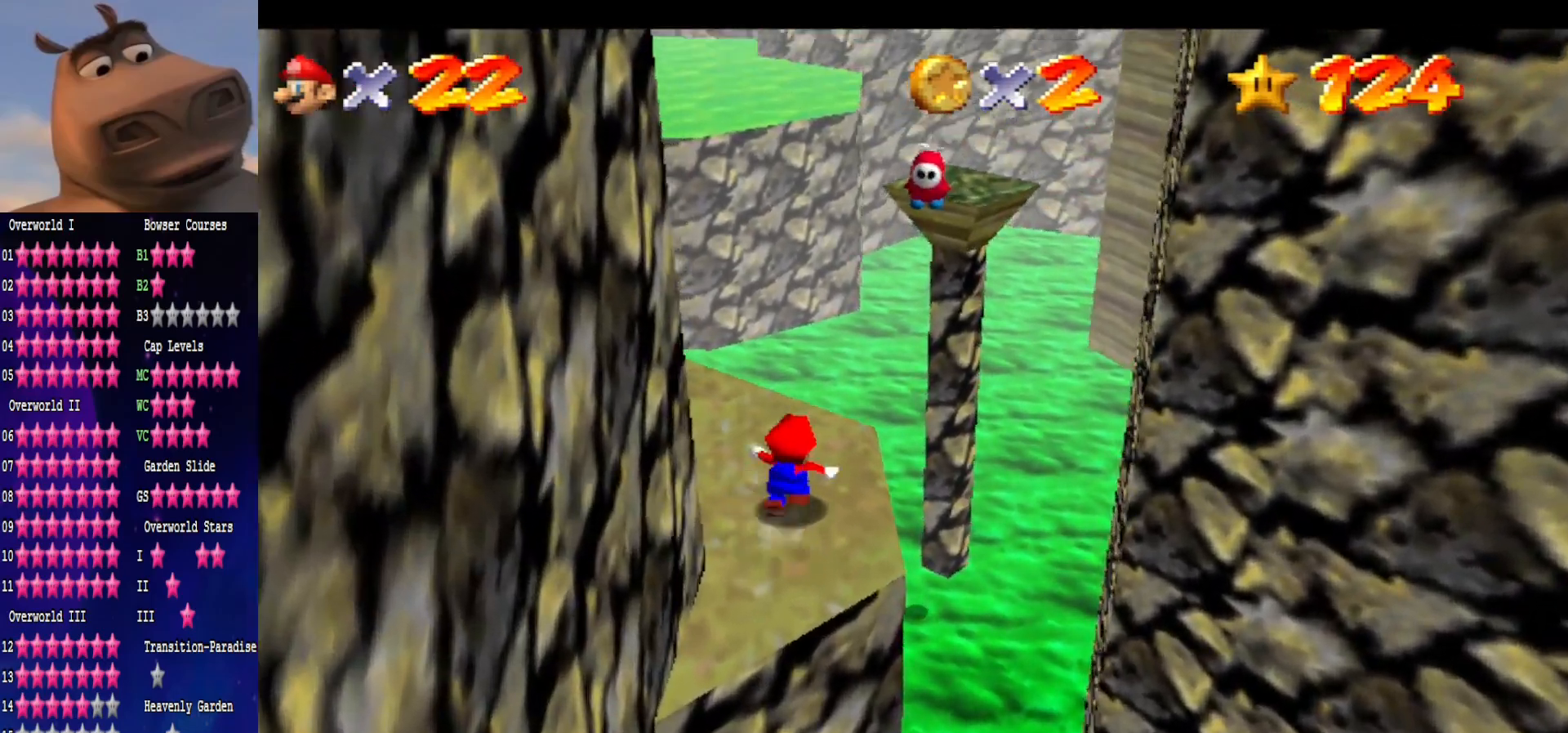
{"buttons": [], "left_stick": "center", "right_stick": "left", "events": [[50, "L2", "down"], [117, "A", "down"], [233, "A", "up"], [233, "L2", "up"], [283, "left_stick", "center"], [400, "right_stick", "left"]]}
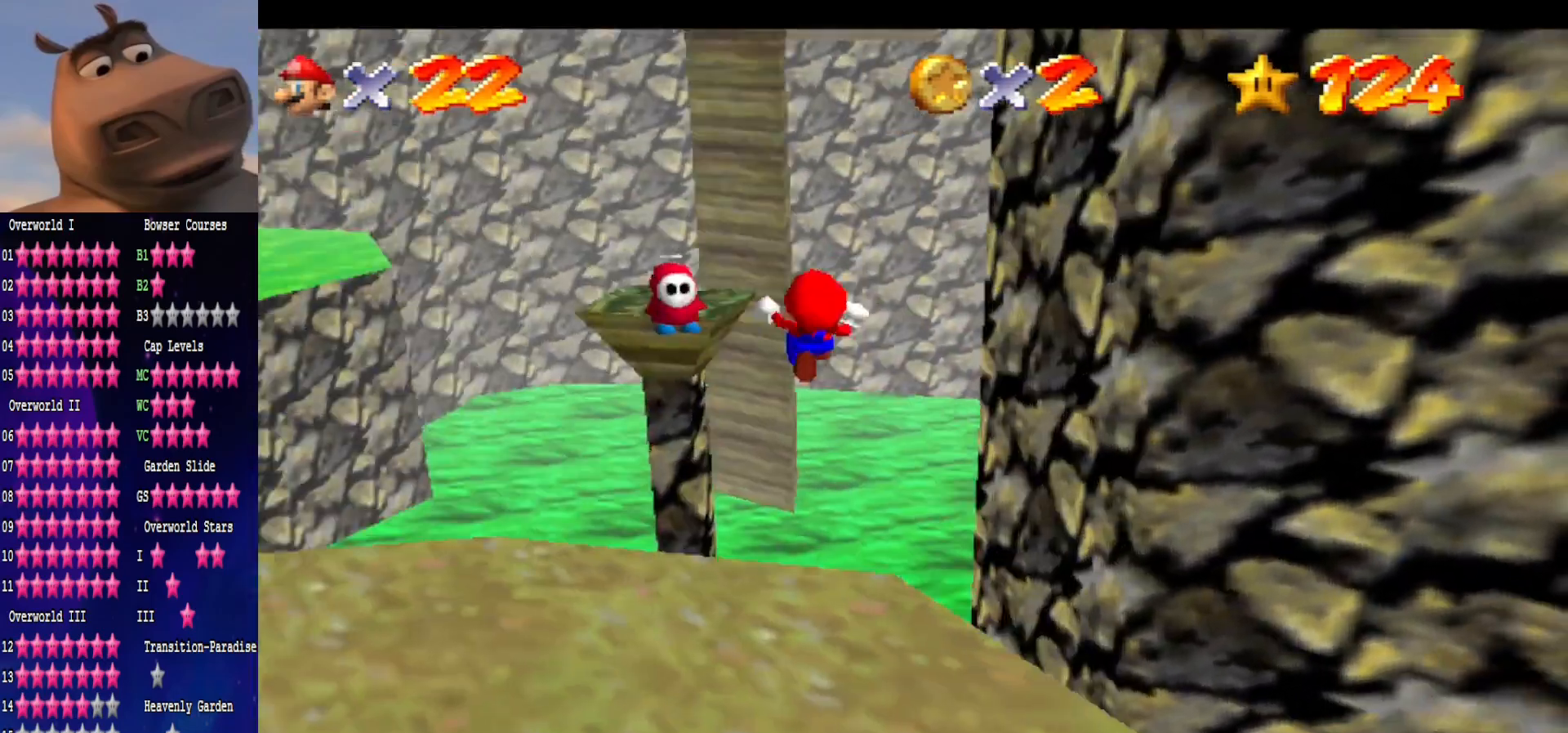
{"buttons": [], "left_stick": "up", "right_stick": "center", "events": [[50, "right_stick", "center"], [283, "left_stick", "left"], [367, "left_stick", "up"]]}
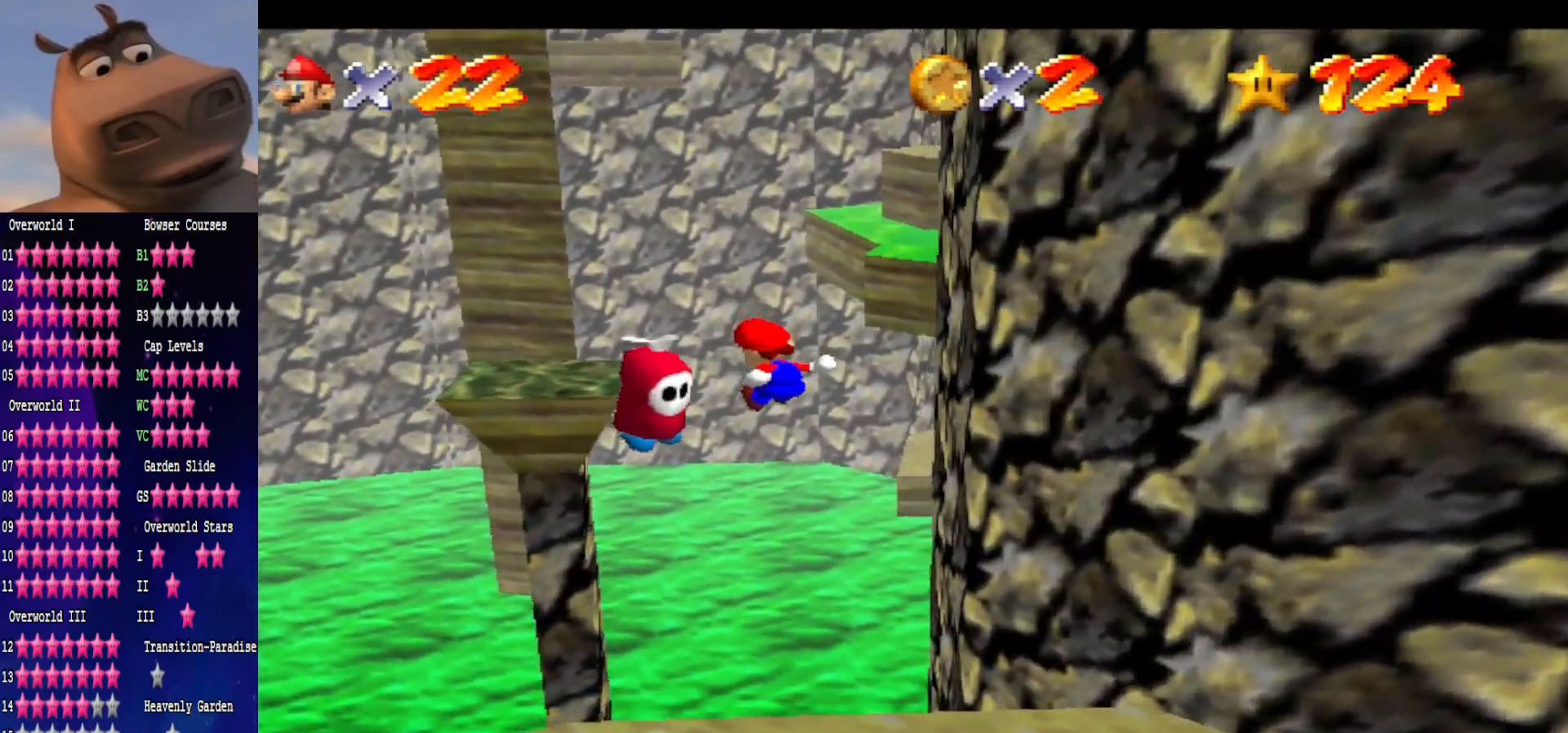
{"buttons": [], "left_stick": "up-right", "right_stick": "center", "events": [[167, "left_stick", "up-right"]]}
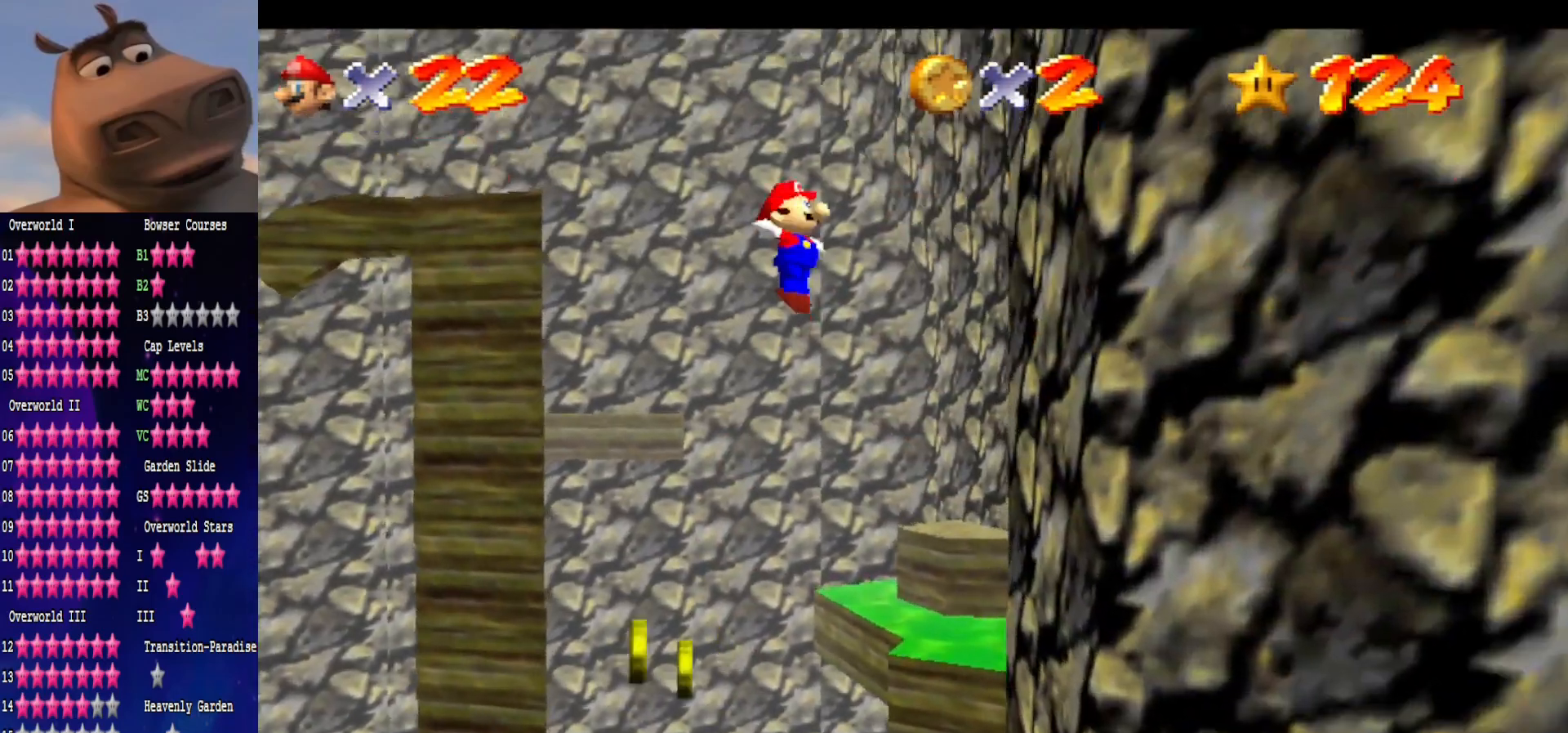
{"buttons": [], "left_stick": "down-left", "right_stick": "center", "events": [[183, "left_stick", "up-left"], [250, "left_stick", "center"], [400, "left_stick", "down-left"]]}
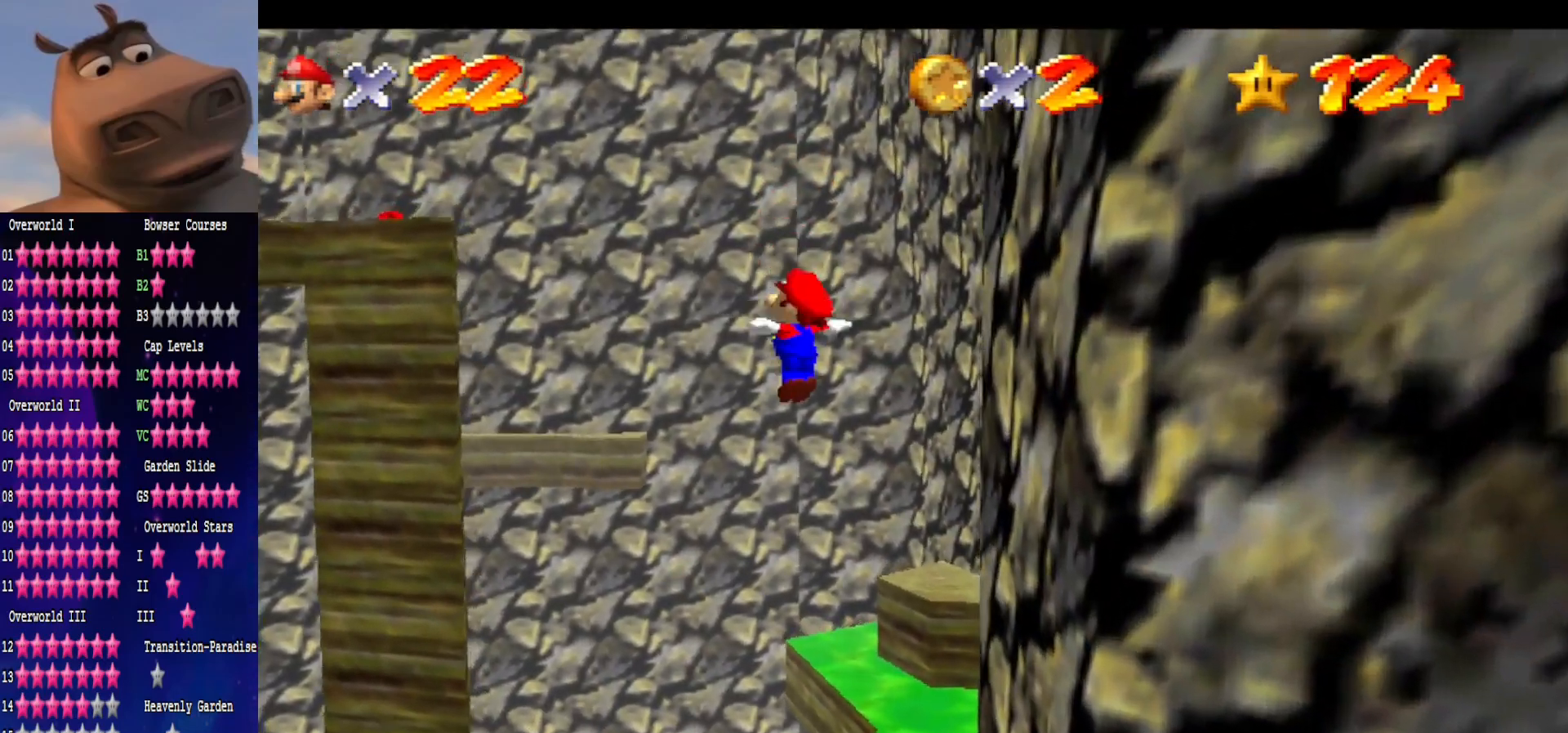
{"buttons": [], "left_stick": "center", "right_stick": "center", "events": [[67, "left_stick", "center"], [317, "left_stick", "down"], [483, "left_stick", "center"]]}
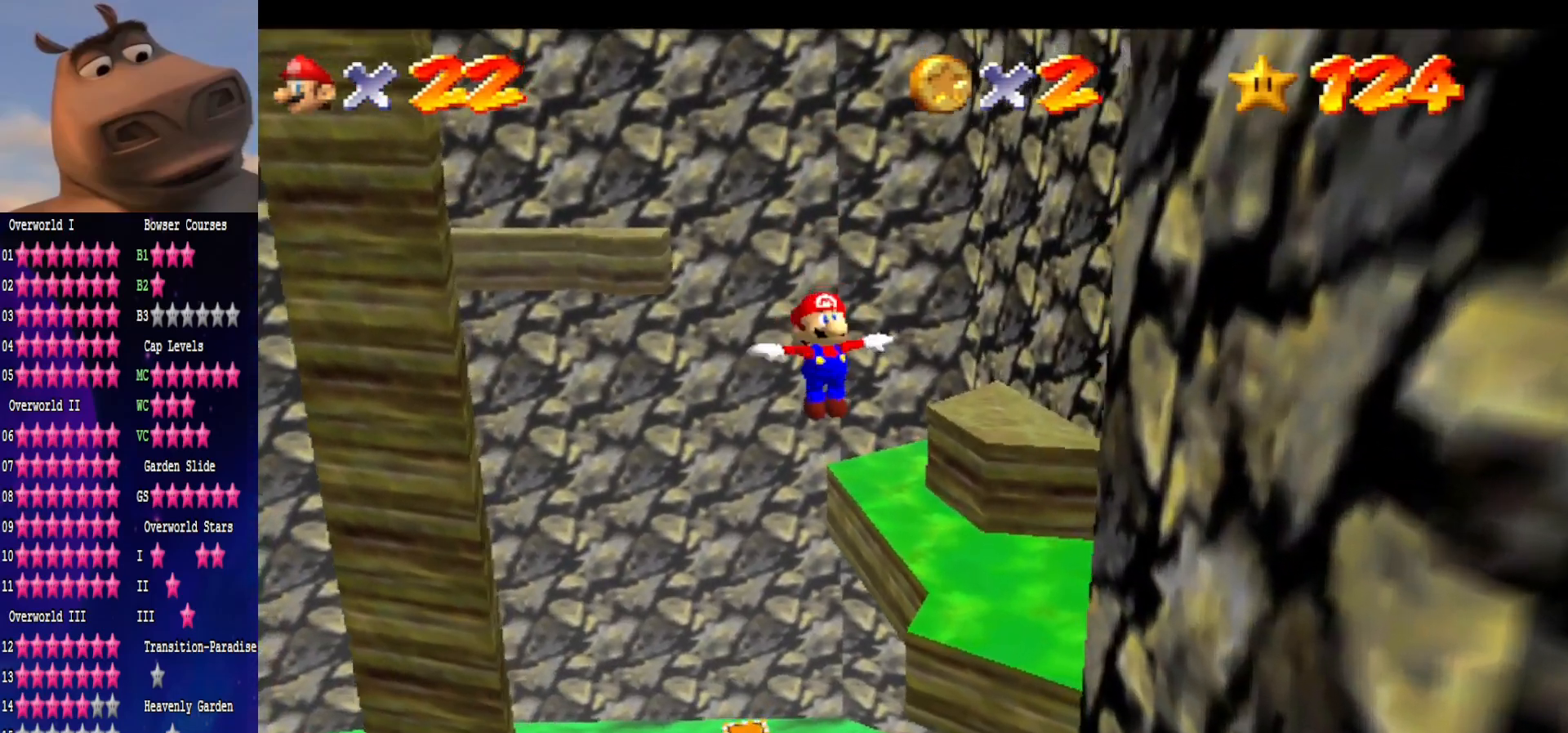
{"buttons": [], "left_stick": "center", "right_stick": "center", "events": []}
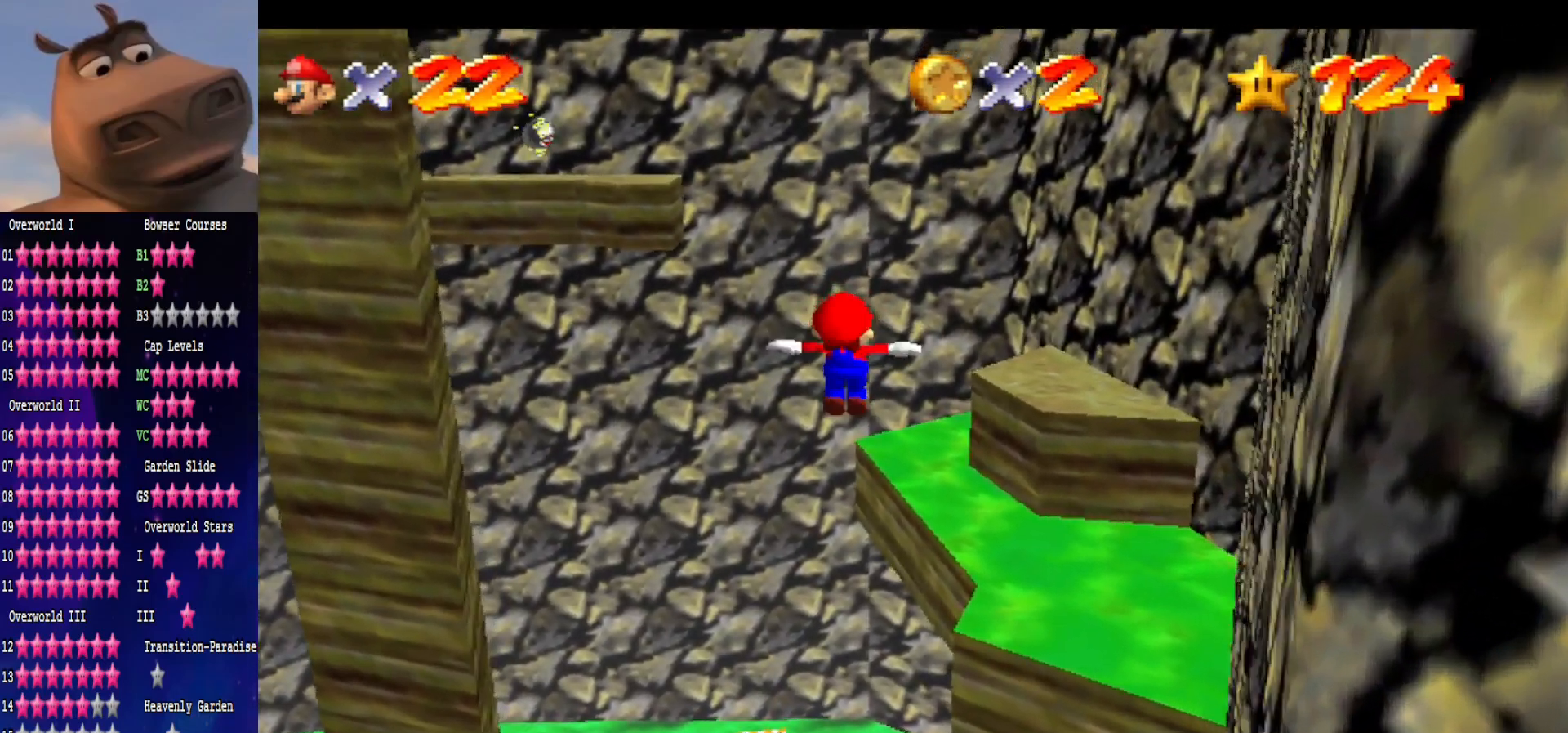
{"buttons": [], "left_stick": "down", "right_stick": "center", "events": [[17, "left_stick", "down"], [217, "left_stick", "center"], [450, "left_stick", "down"]]}
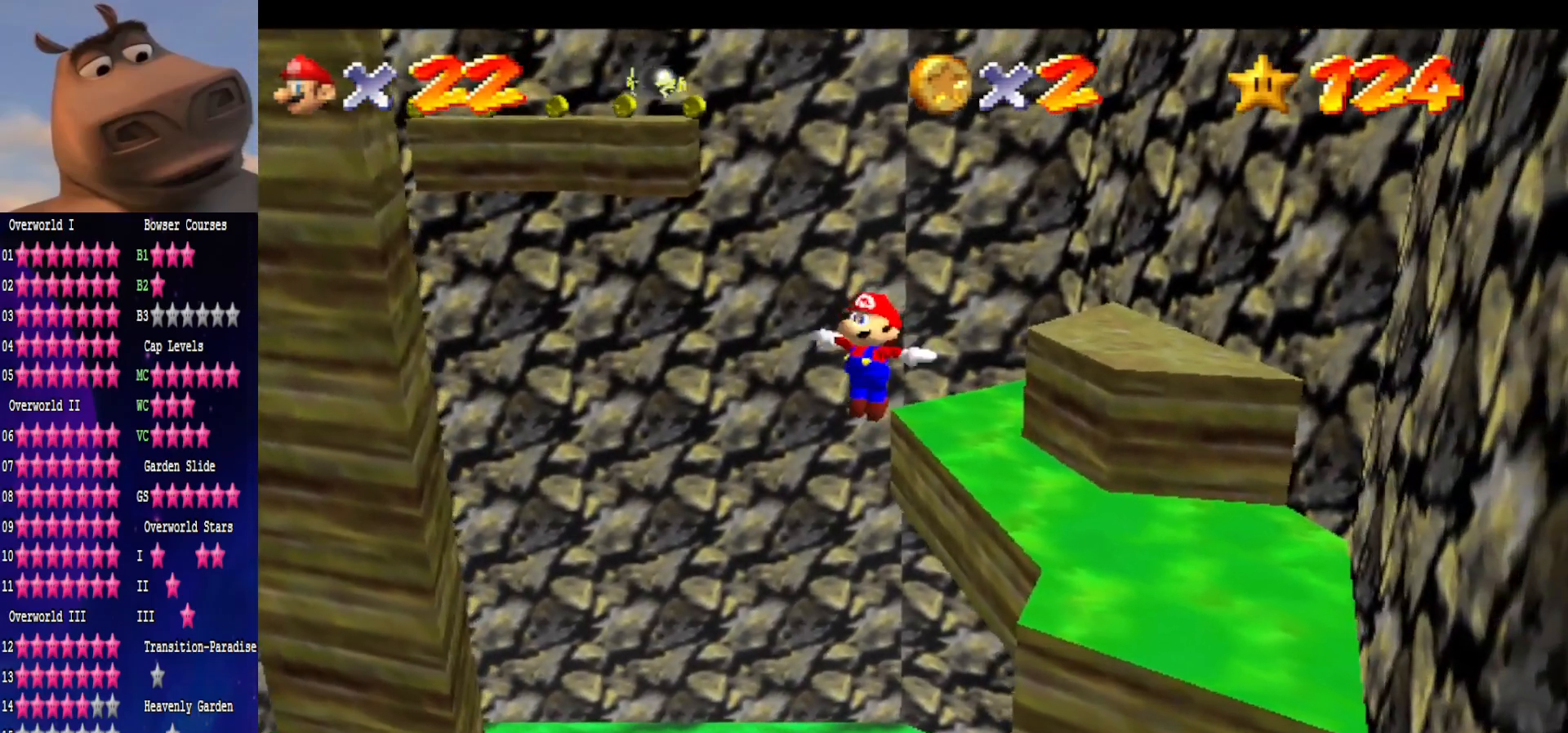
{"buttons": [], "left_stick": "down", "right_stick": "center", "events": [[117, "left_stick", "center"], [367, "left_stick", "down"]]}
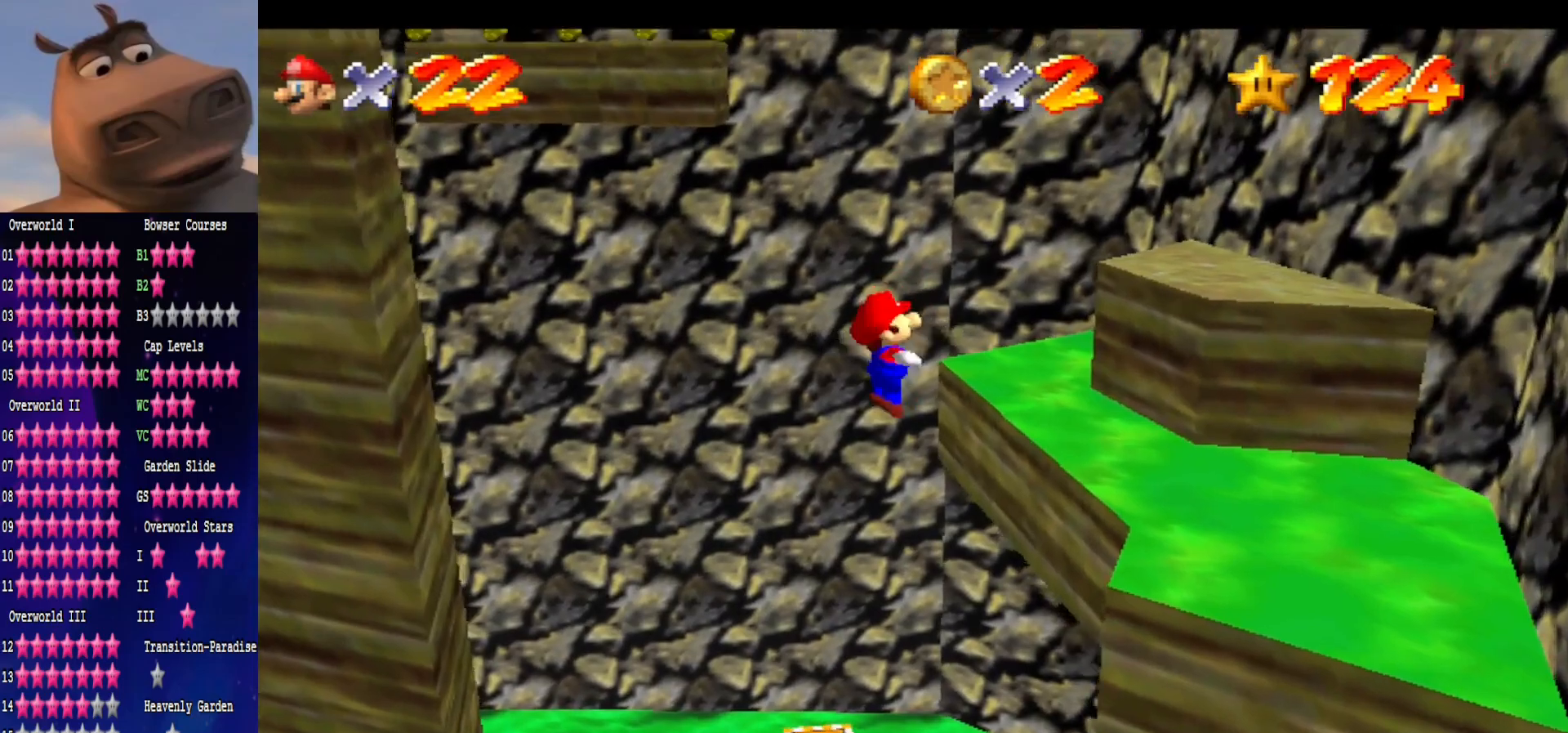
{"buttons": [], "left_stick": "down-right", "right_stick": "center", "events": [[33, "left_stick", "center"], [117, "left_stick", "down"], [300, "left_stick", "center"], [467, "left_stick", "down-right"]]}
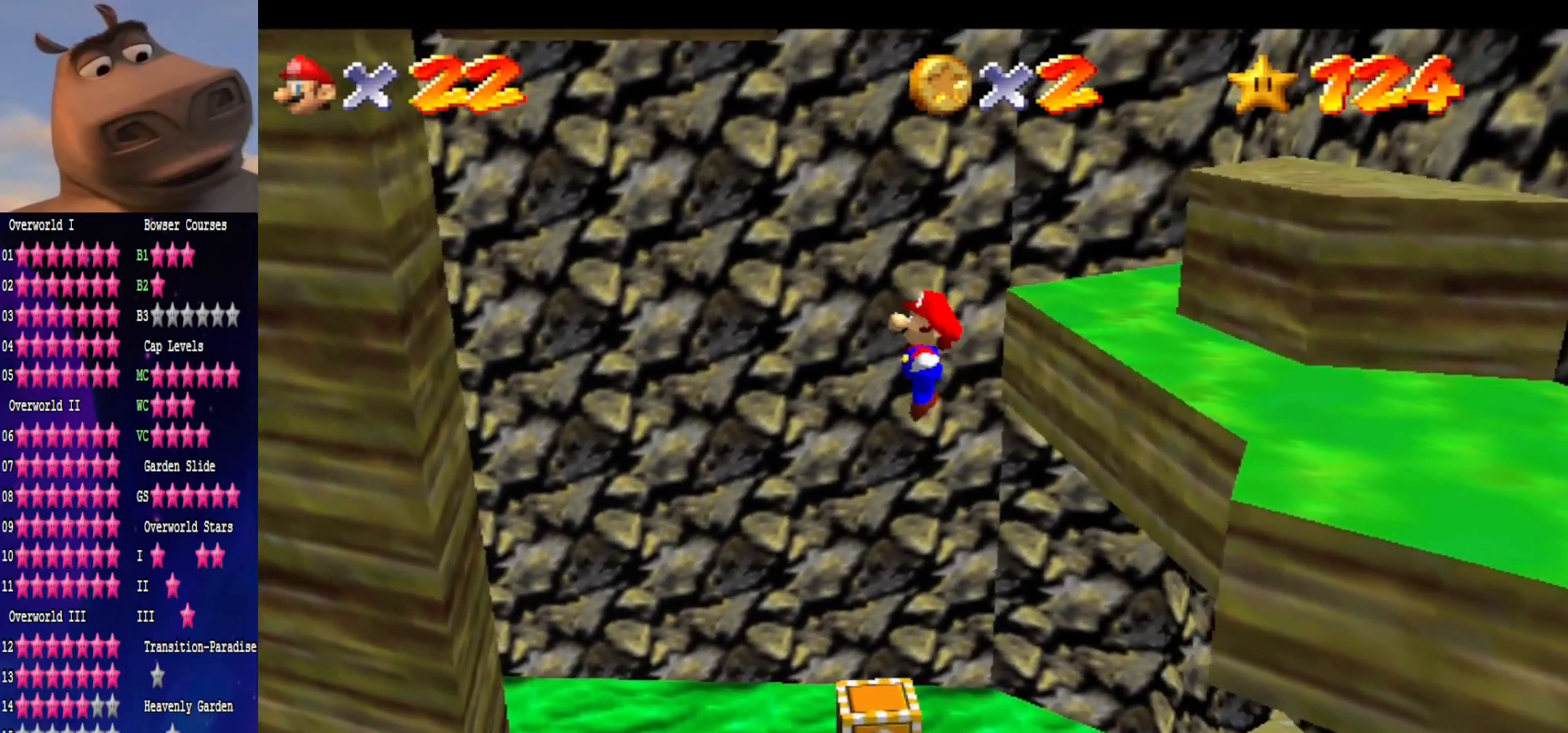
{"buttons": [], "left_stick": "center", "right_stick": "center", "events": [[100, "left_stick", "center"]]}
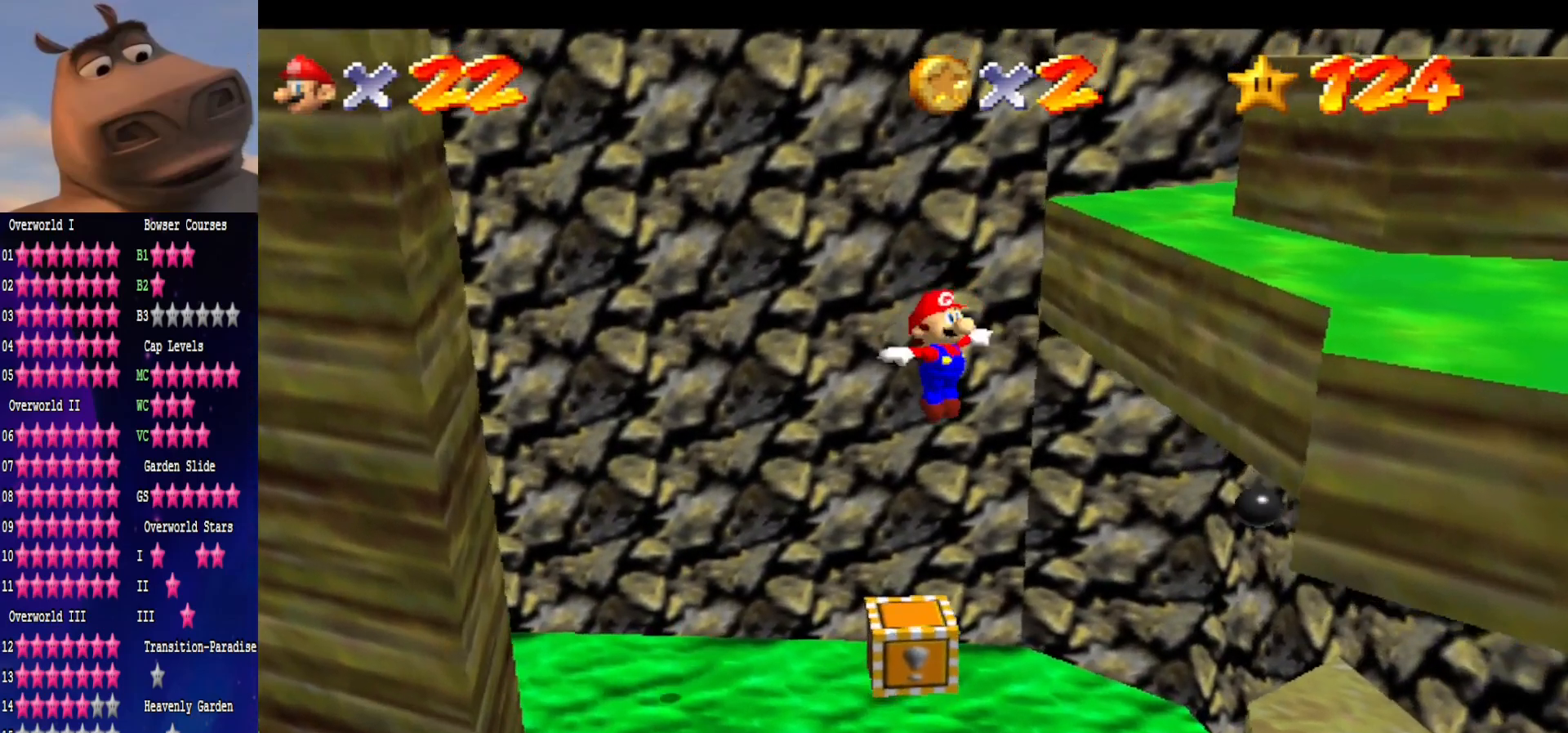
{"buttons": [], "left_stick": "center", "right_stick": "center", "events": [[167, "left_stick", "down"], [283, "left_stick", "center"]]}
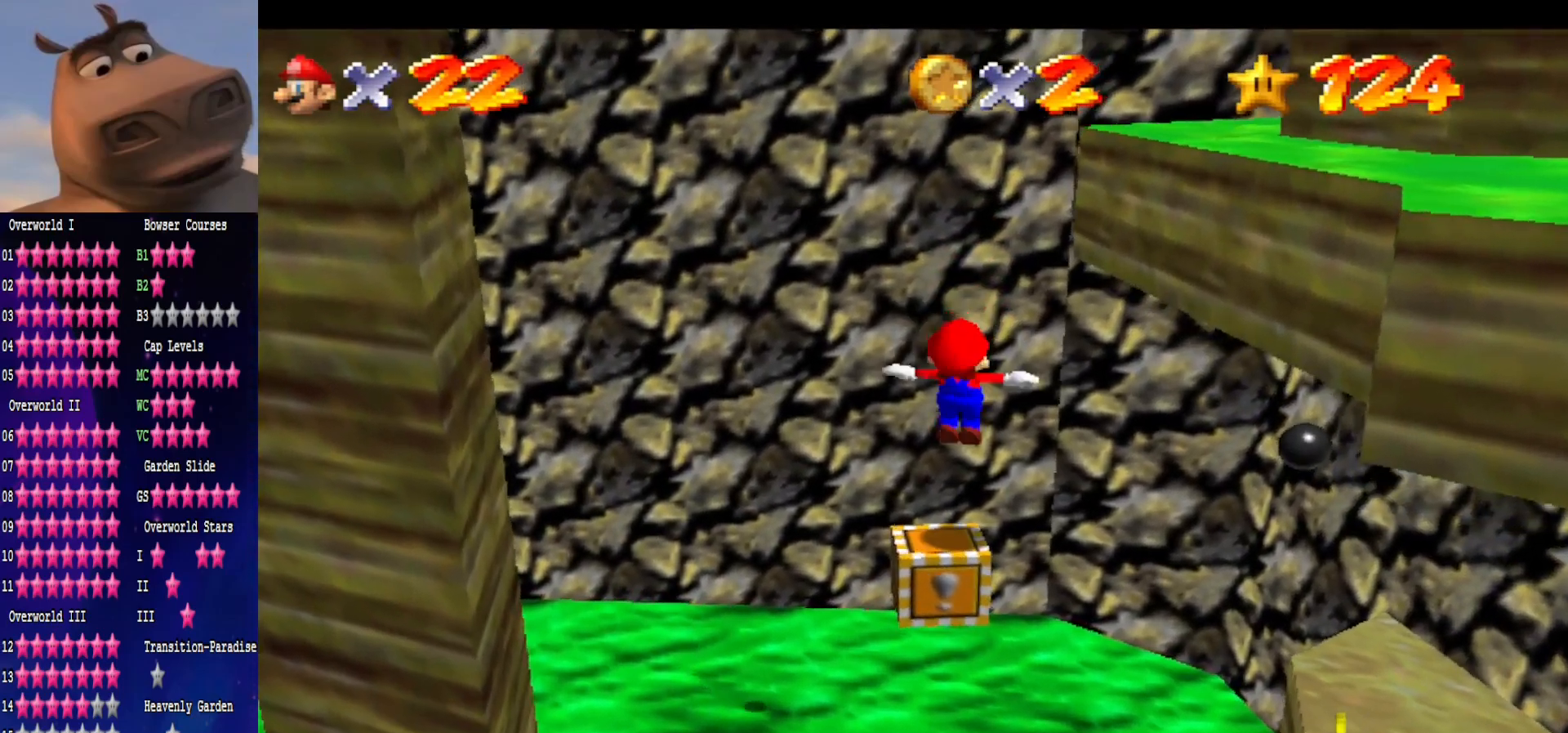
{"buttons": [], "left_stick": "center", "right_stick": "center", "events": [[33, "left_stick", "down"], [117, "left_stick", "center"]]}
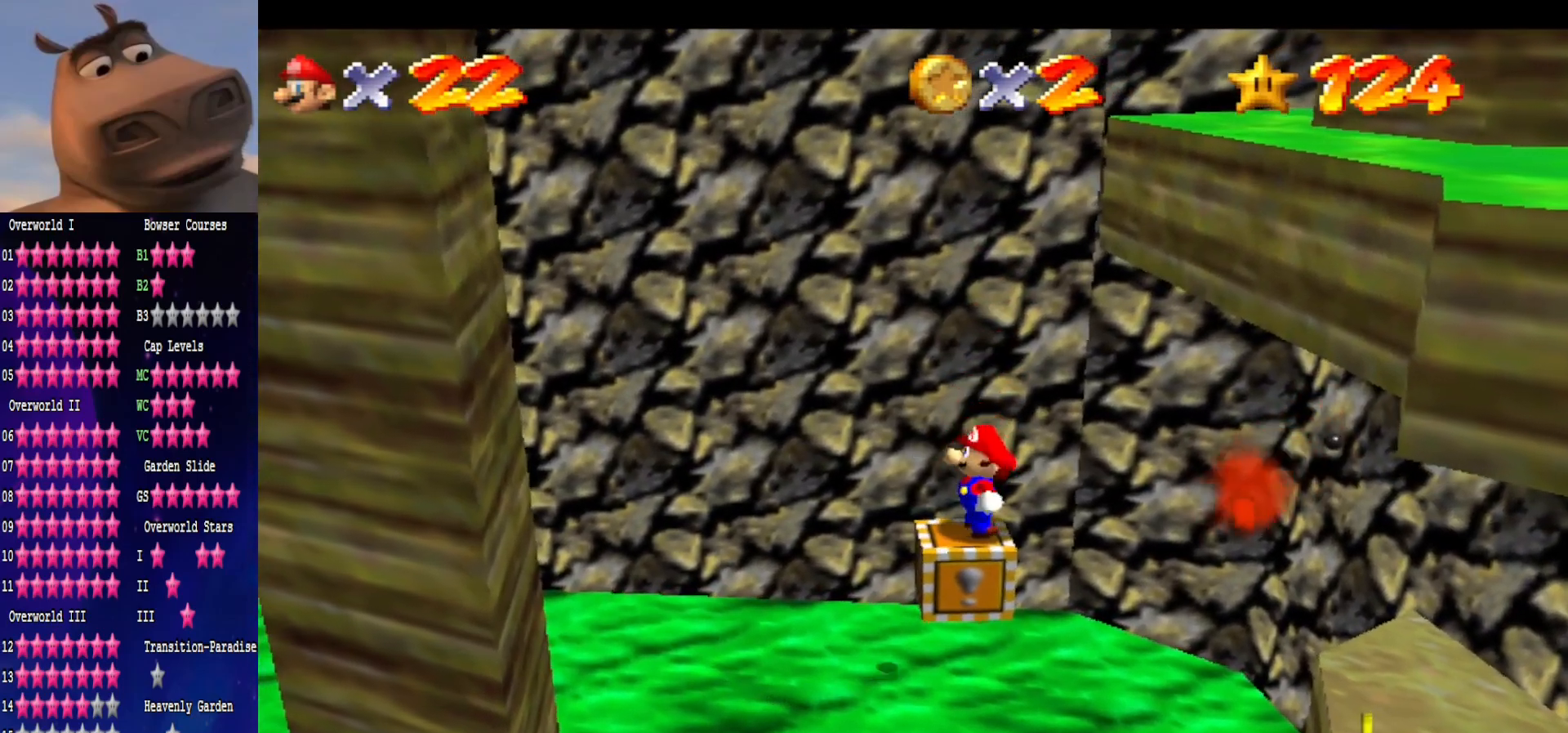
{"buttons": [], "left_stick": "center", "right_stick": "center", "events": []}
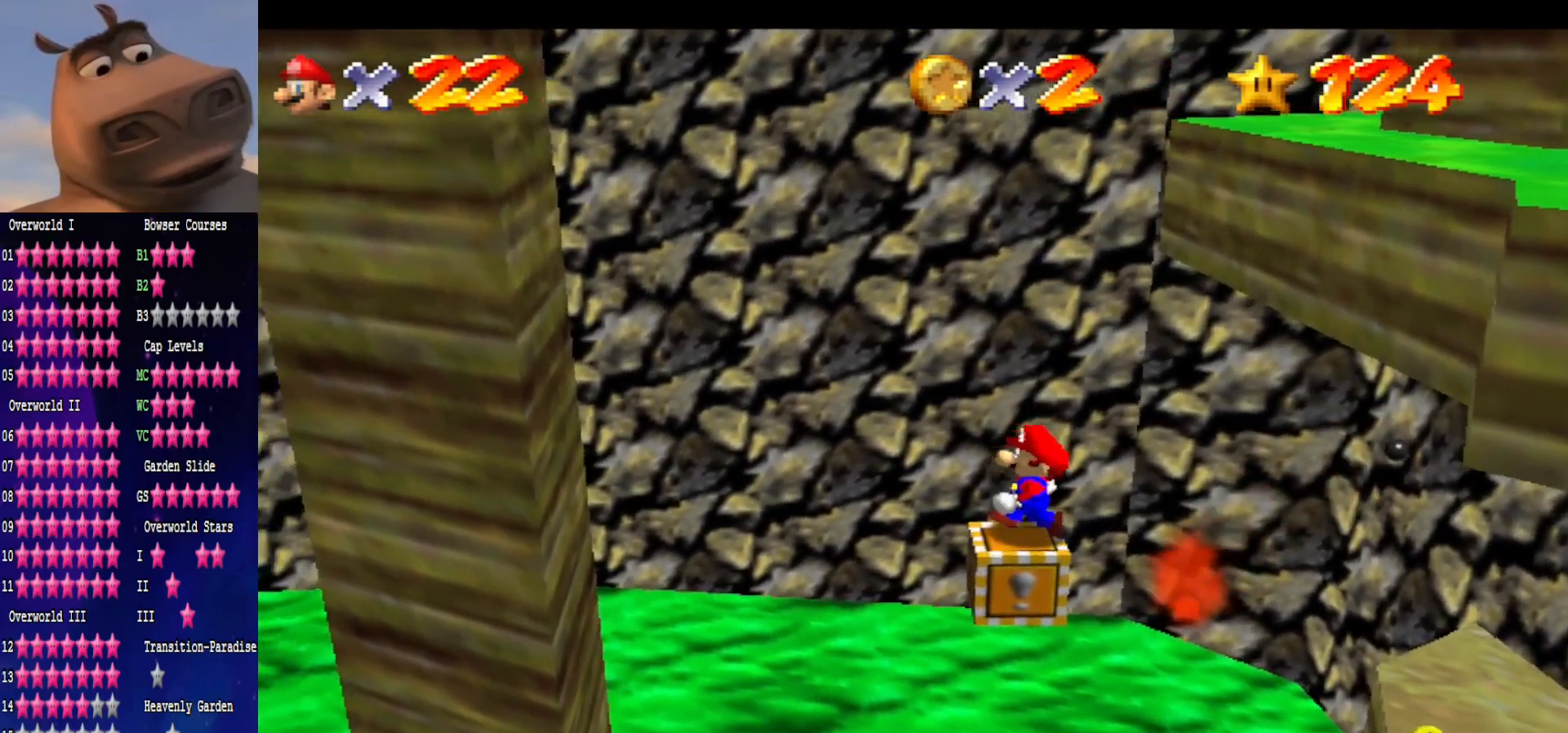
{"buttons": ["A"], "left_stick": "center", "right_stick": "center", "events": [[467, "A", "down"]]}
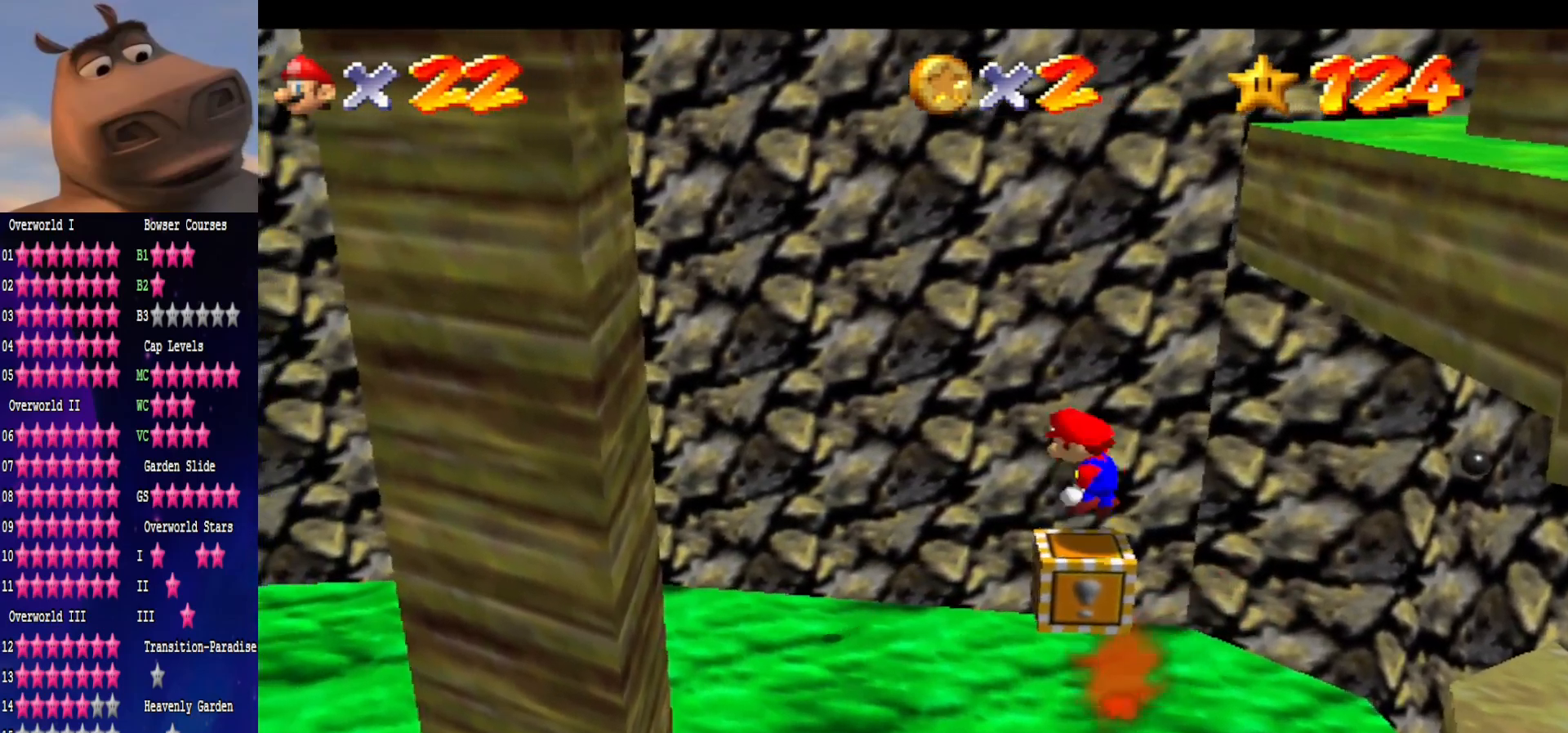
{"buttons": [], "left_stick": "right", "right_stick": "center", "events": [[50, "B", "down"], [100, "A", "up"], [183, "B", "up"], [483, "left_stick", "right"]]}
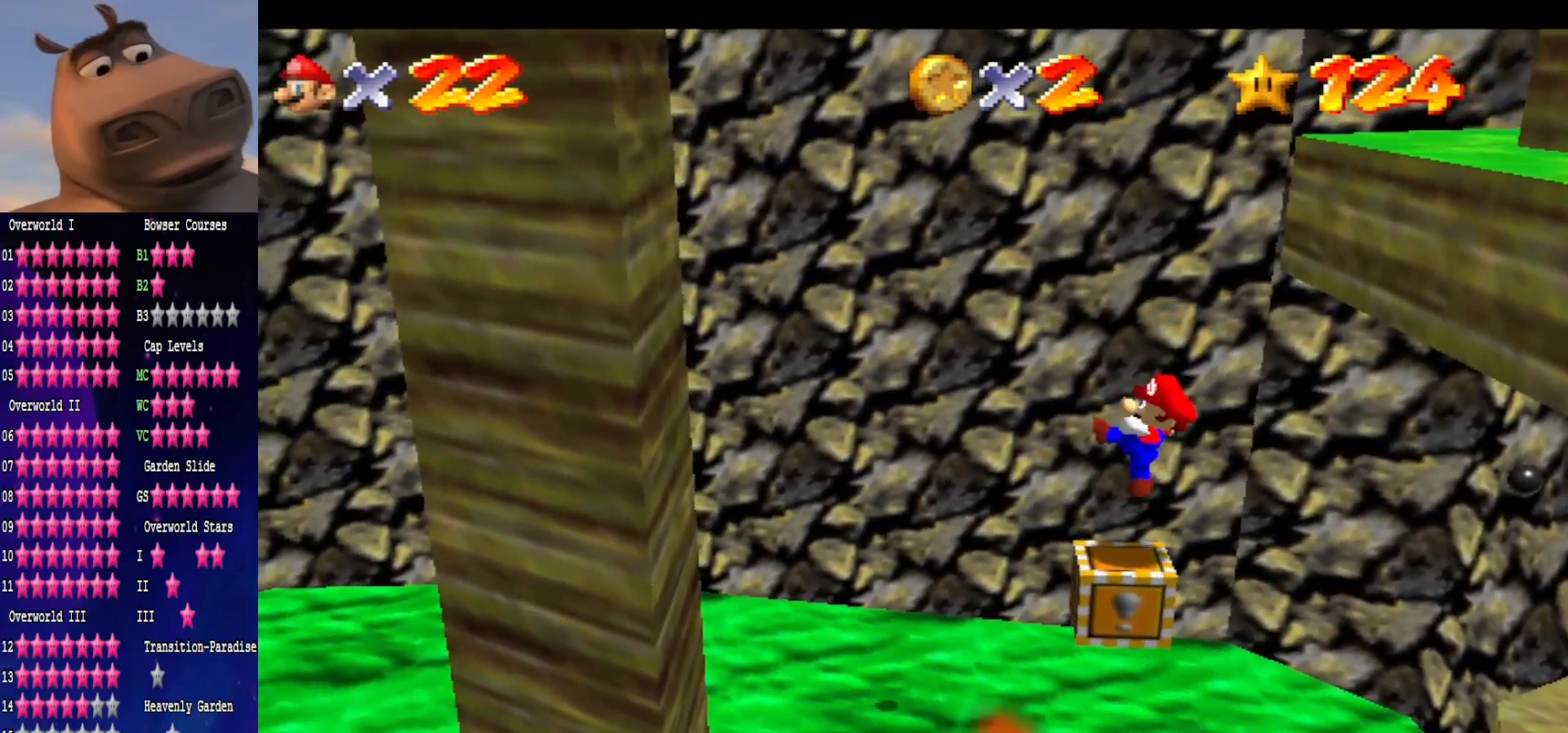
{"buttons": [], "left_stick": "center", "right_stick": "center", "events": [[117, "A", "down"], [317, "left_stick", "center"], [383, "A", "up"]]}
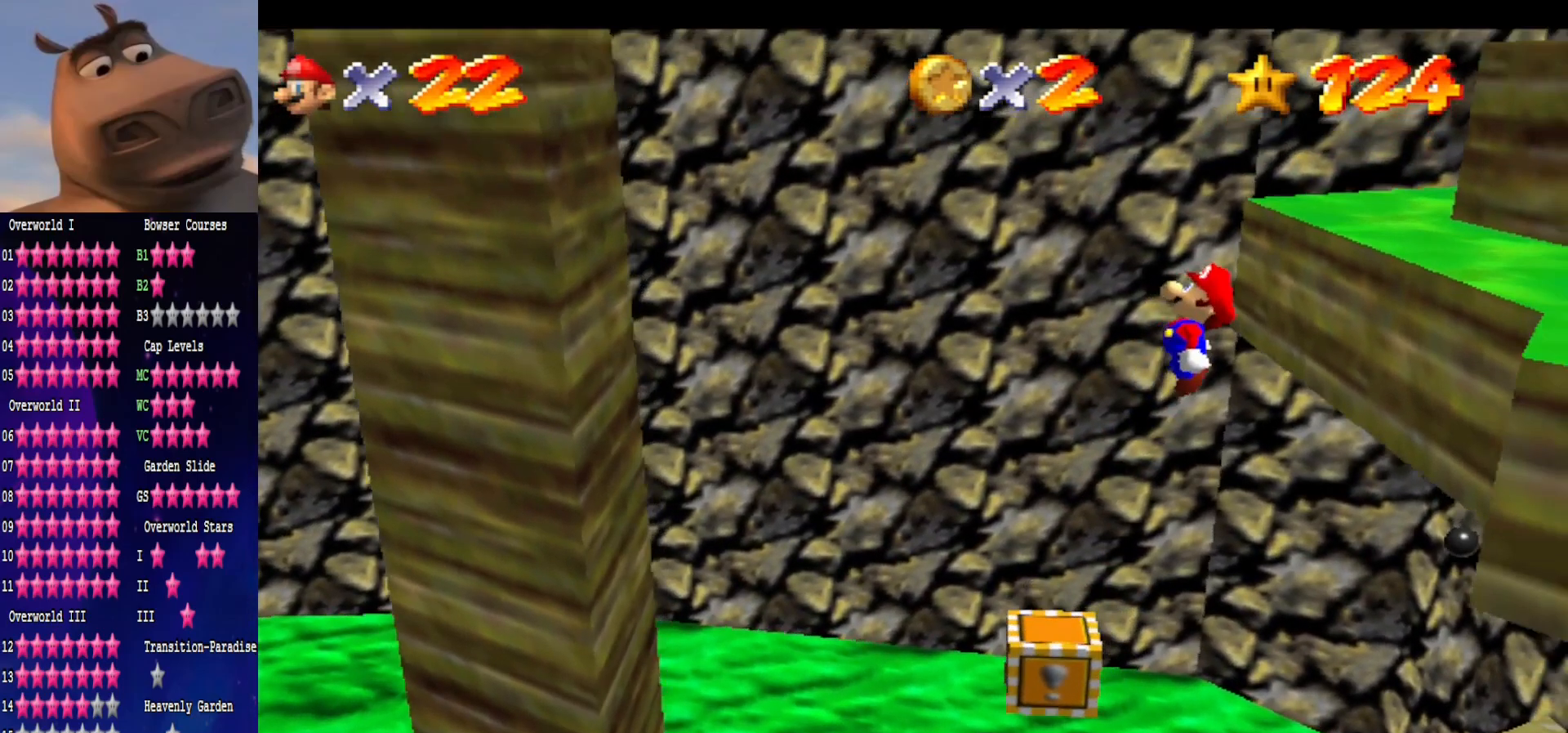
{"buttons": [], "left_stick": "left", "right_stick": "center", "events": [[117, "left_stick", "left"], [233, "left_stick", "center"], [267, "B", "down"], [383, "left_stick", "left"], [417, "B", "up"]]}